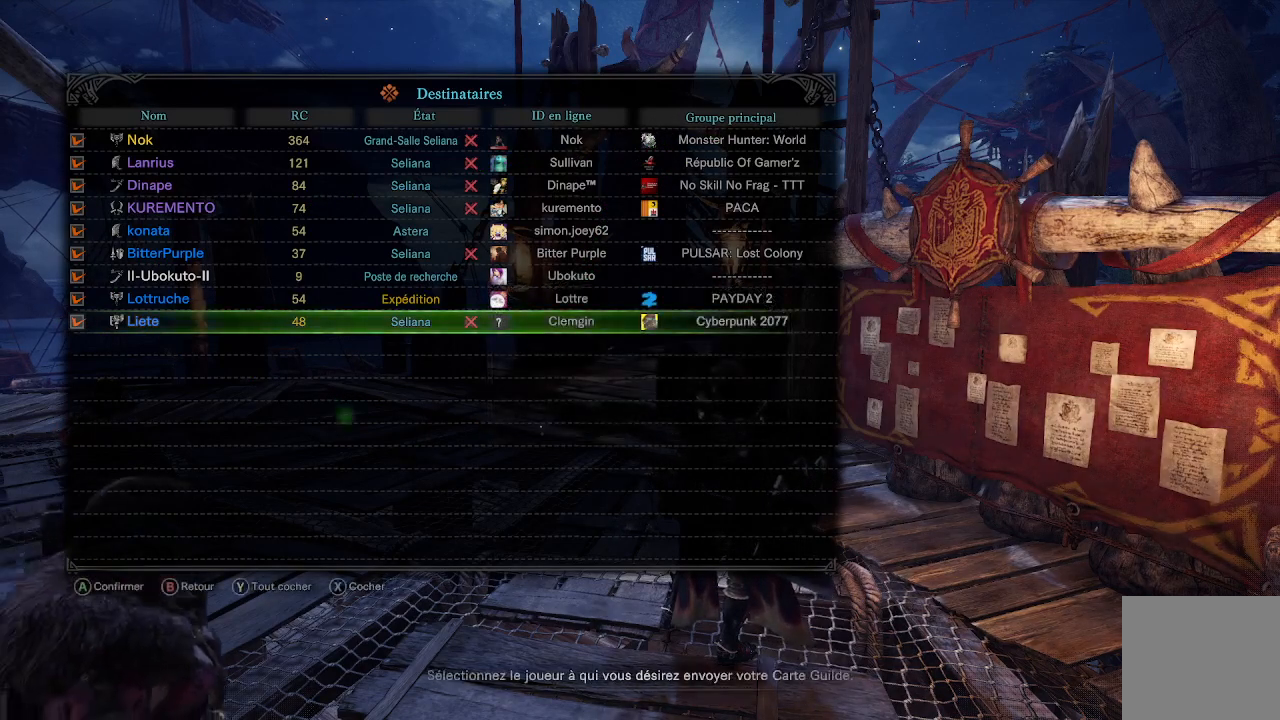
Gameplay with a controller (Xbox layout); each line is a JSON object with the inputs held at the frame after it. "events" lists button and stick changes between this image and that frame as [ms after this image, input, new state], when the widget could be followed in between.
{"buttons": [], "left_stick": "center", "right_stick": "center", "events": [[50, "B", "down"], [133, "B", "up"]]}
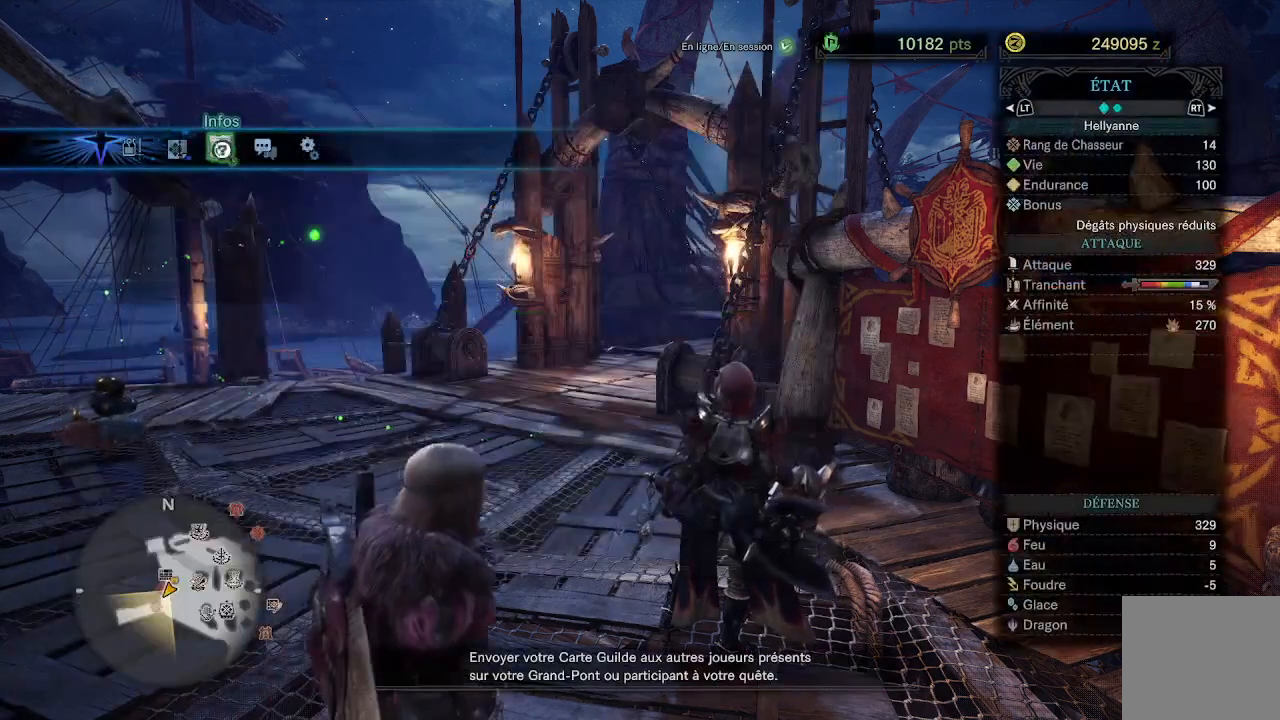
{"buttons": [], "left_stick": "center", "right_stick": "center", "events": [[117, "B", "down"], [217, "B", "up"]]}
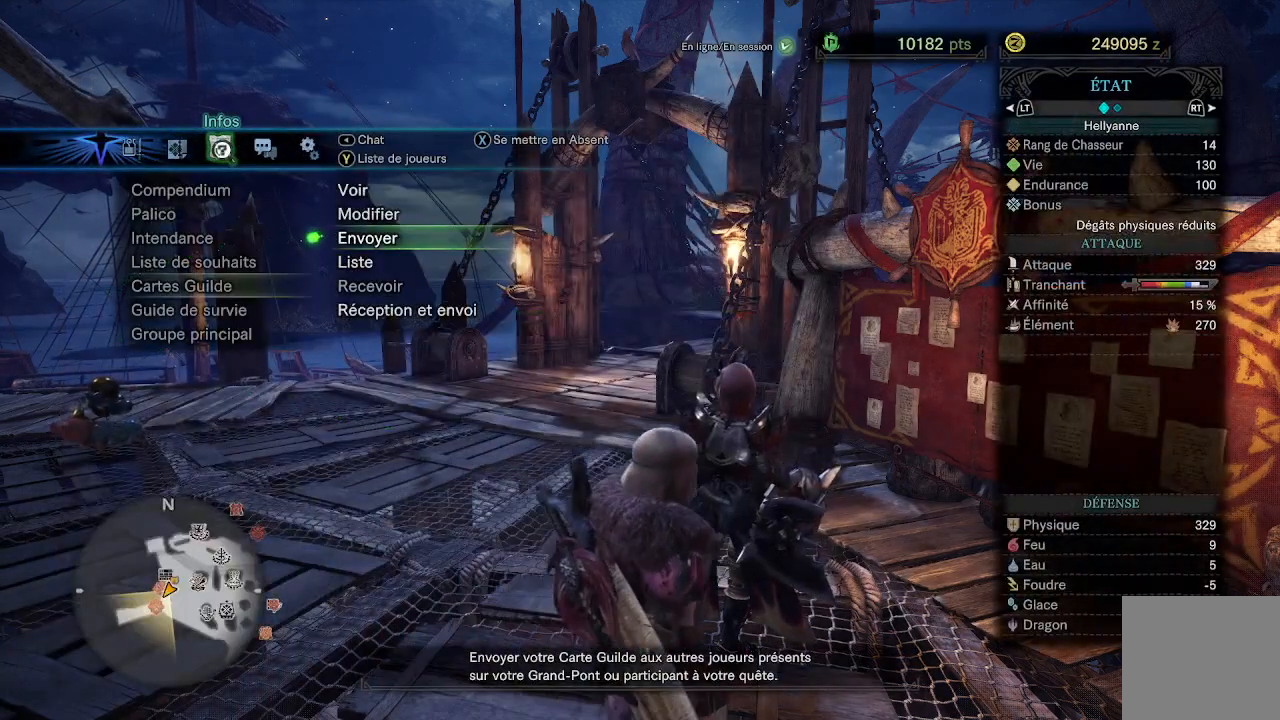
{"buttons": [], "left_stick": "center", "right_stick": "right", "events": [[50, "B", "down"], [150, "B", "up"], [383, "right_stick", "right"]]}
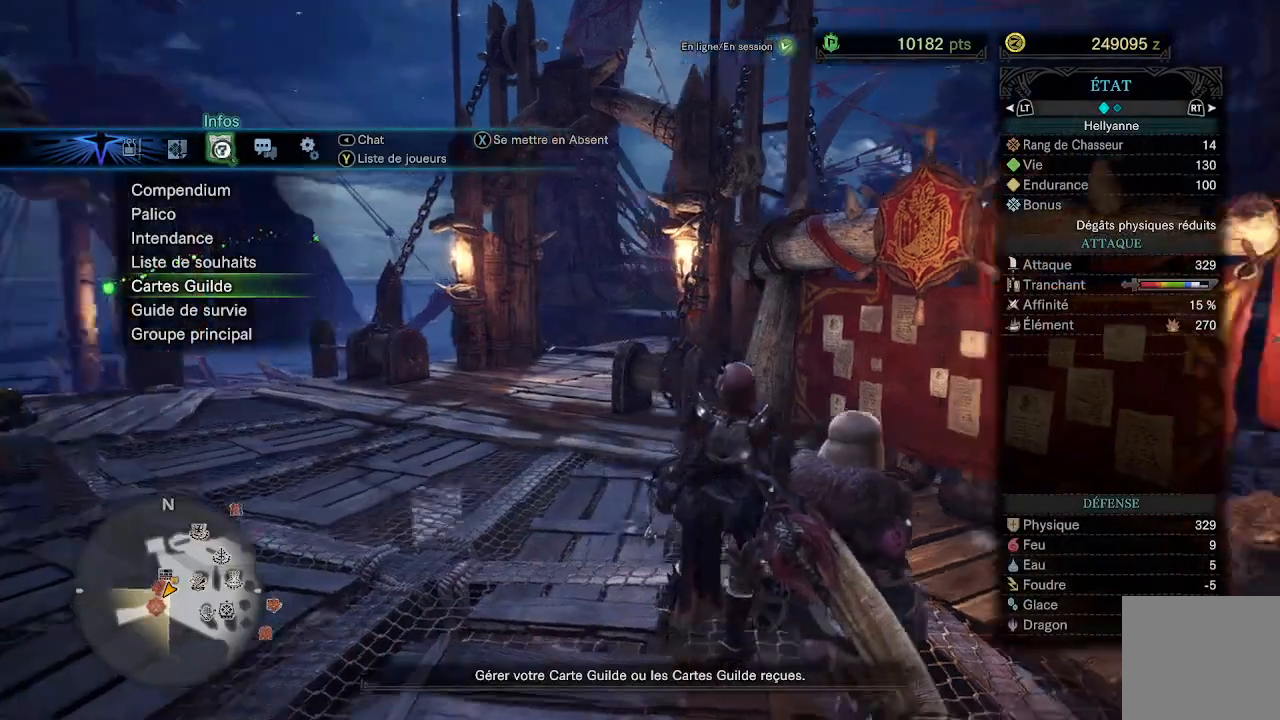
{"buttons": [], "left_stick": "center", "right_stick": "center", "events": [[50, "right_stick", "center"], [183, "B", "down"], [233, "B", "up"]]}
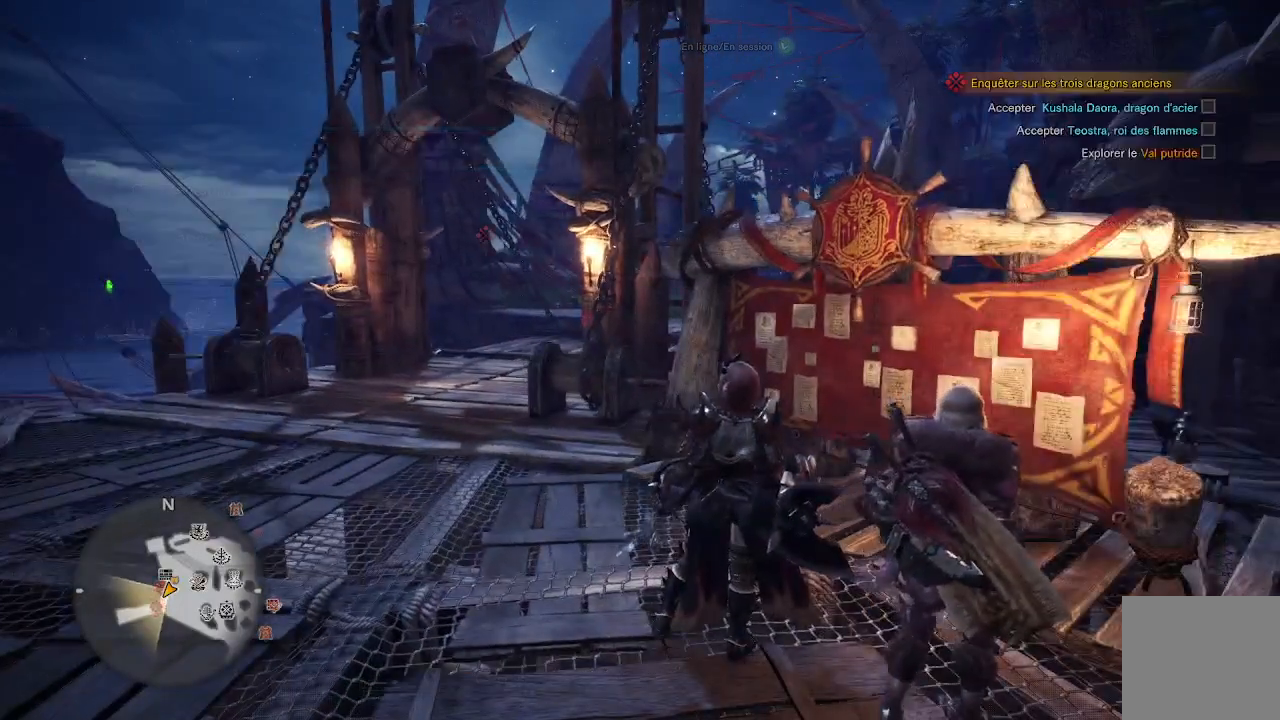
{"buttons": [], "left_stick": "center", "right_stick": "center", "events": [[167, "right_stick", "down-right"], [183, "left_stick", "up"], [417, "right_stick", "center"], [483, "left_stick", "center"]]}
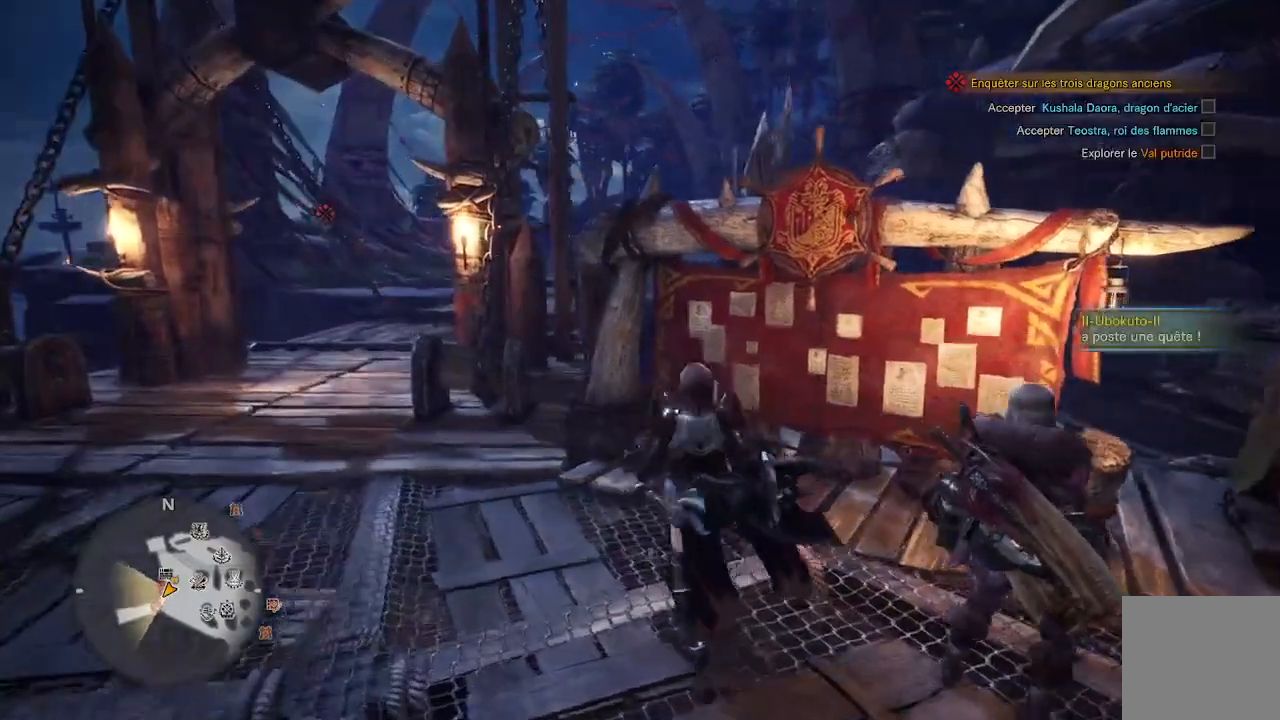
{"buttons": [], "left_stick": "center", "right_stick": "center", "events": [[117, "right_stick", "right"], [350, "right_stick", "center"]]}
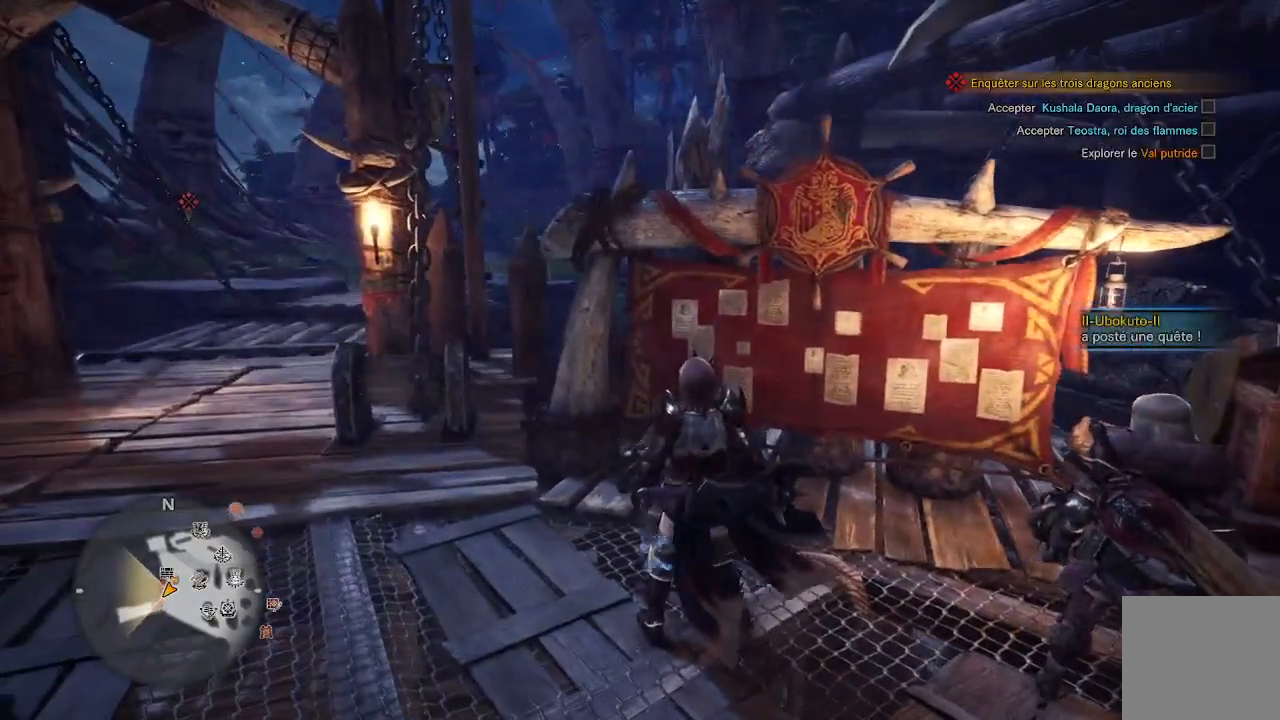
{"buttons": [], "left_stick": "center", "right_stick": "center", "events": [[250, "SELECT", "down"], [417, "SELECT", "up"]]}
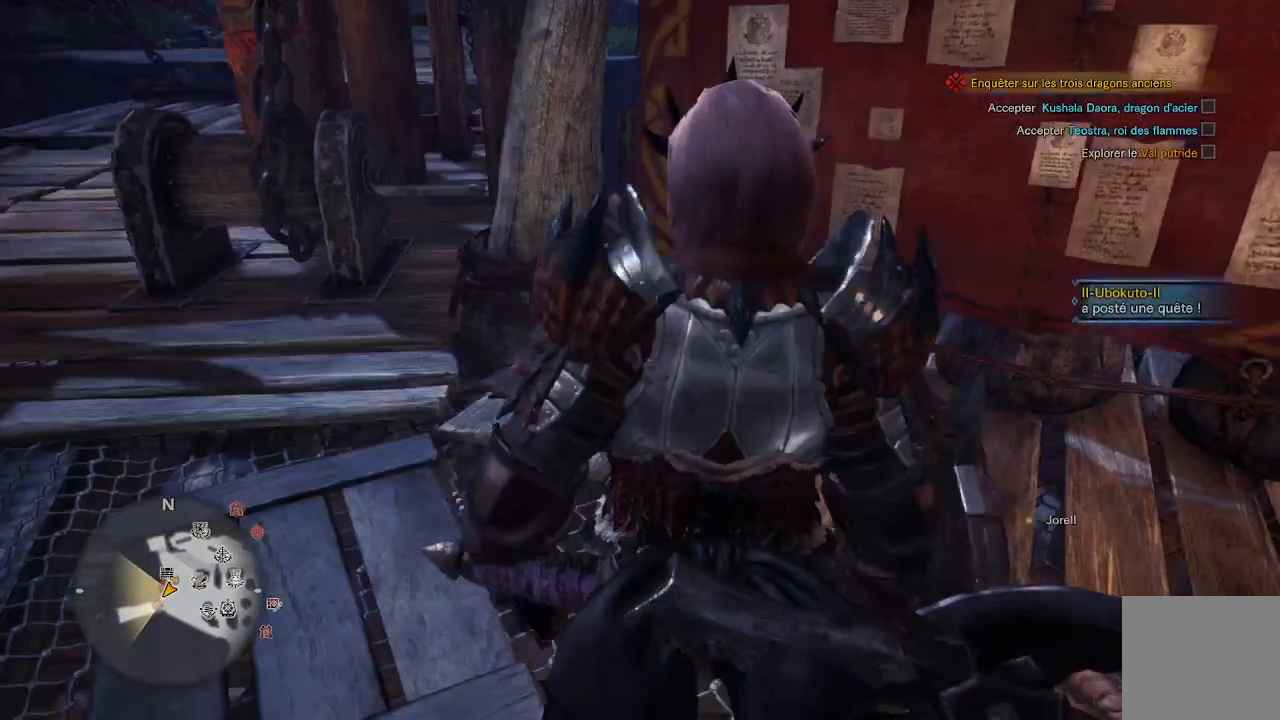
{"buttons": [], "left_stick": "center", "right_stick": "center", "events": []}
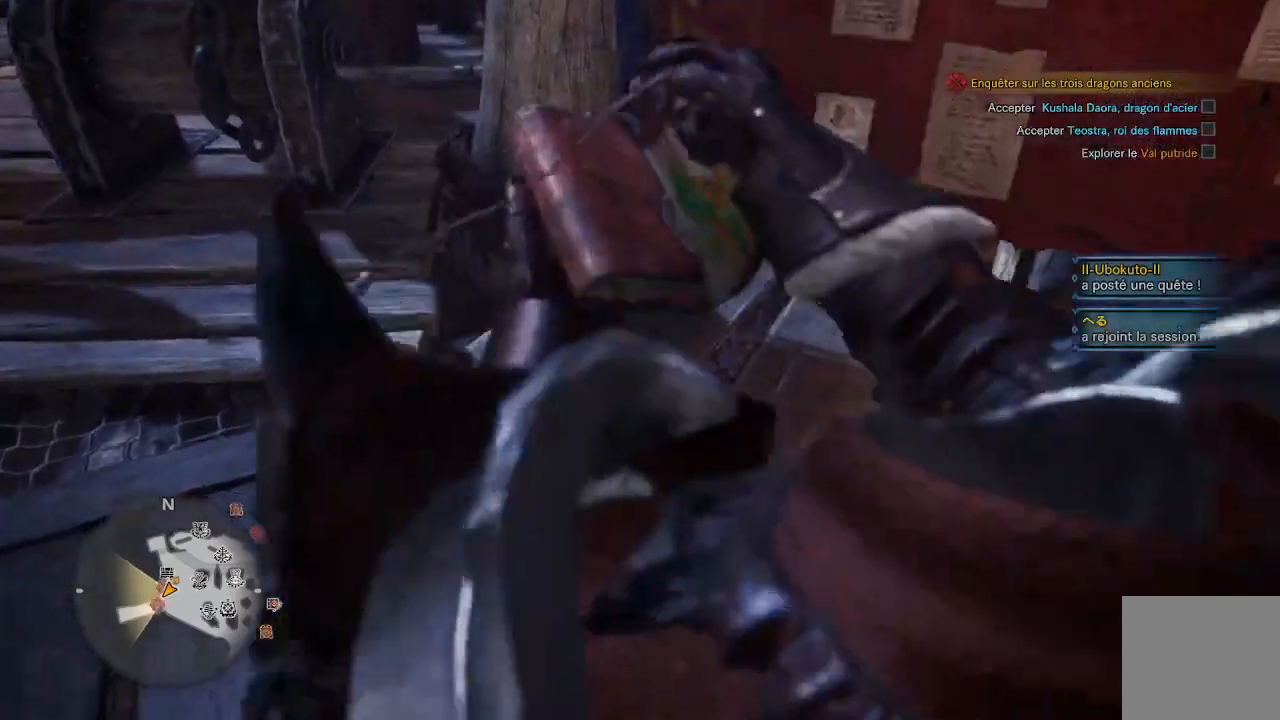
{"buttons": [], "left_stick": "center", "right_stick": "center", "events": []}
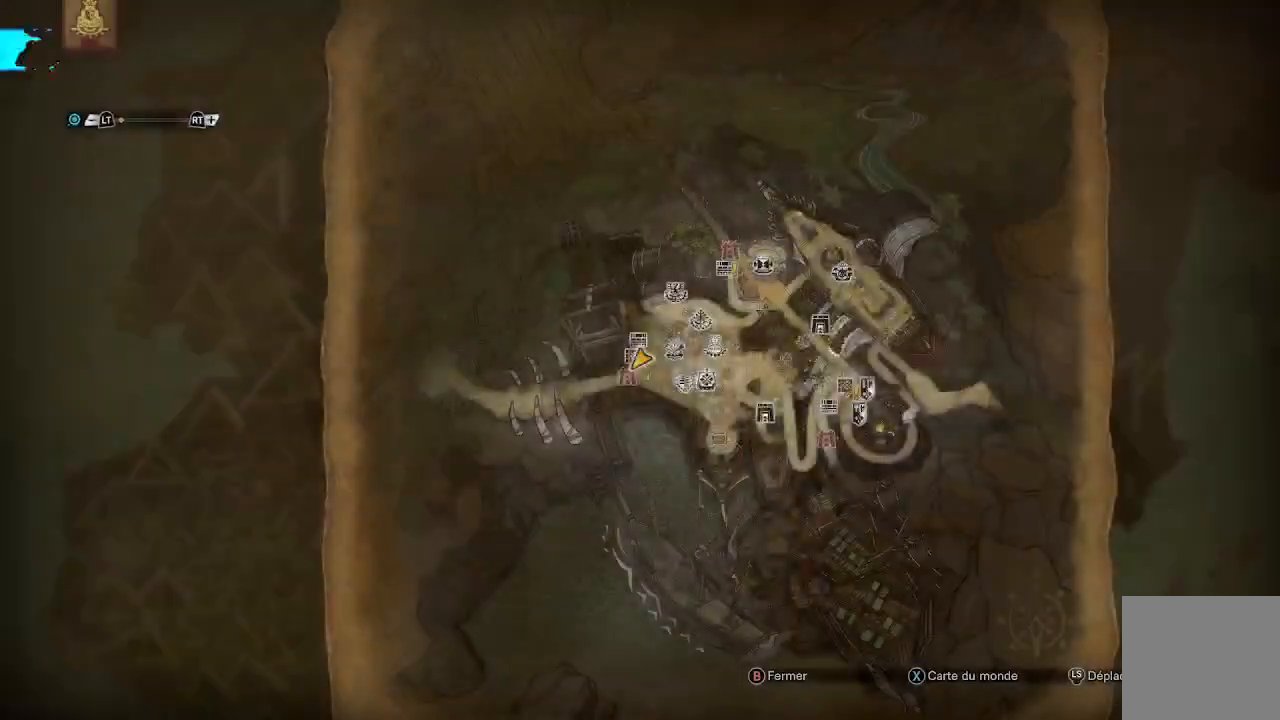
{"buttons": [], "left_stick": "down", "right_stick": "center", "events": [[500, "left_stick", "down"]]}
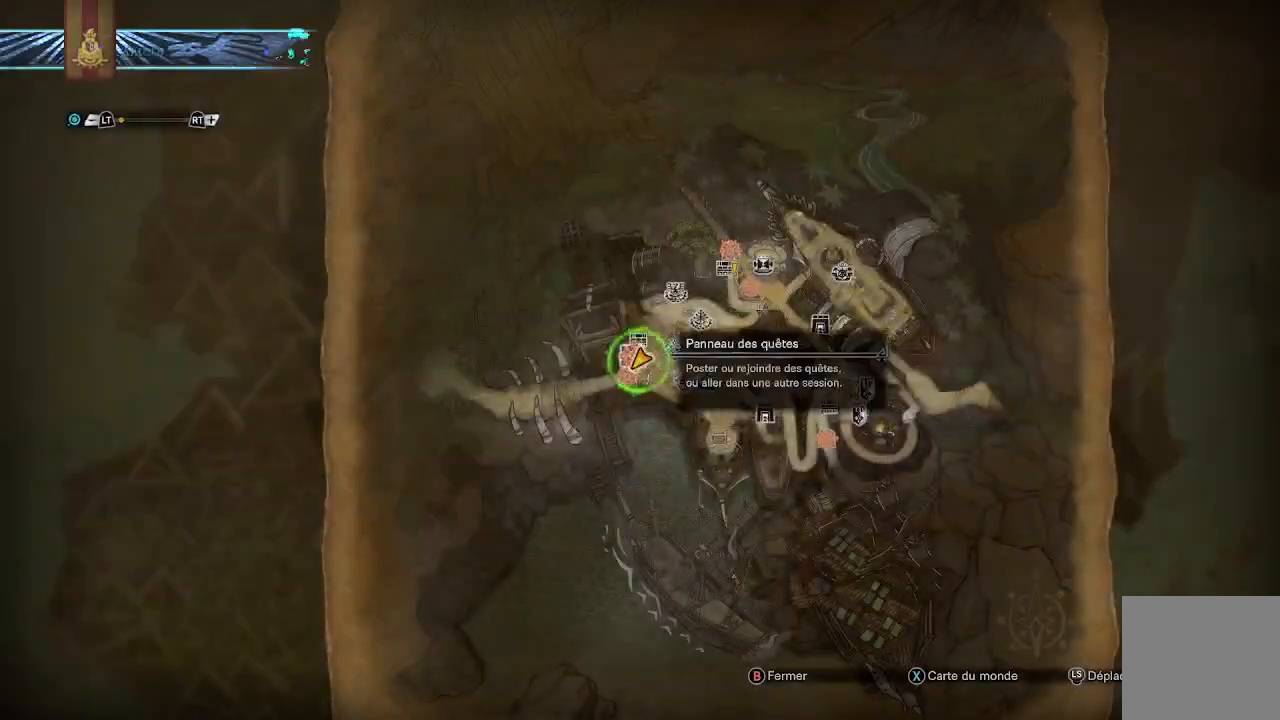
{"buttons": [], "left_stick": "center", "right_stick": "center", "events": [[150, "left_stick", "right"], [283, "left_stick", "up"], [417, "left_stick", "center"]]}
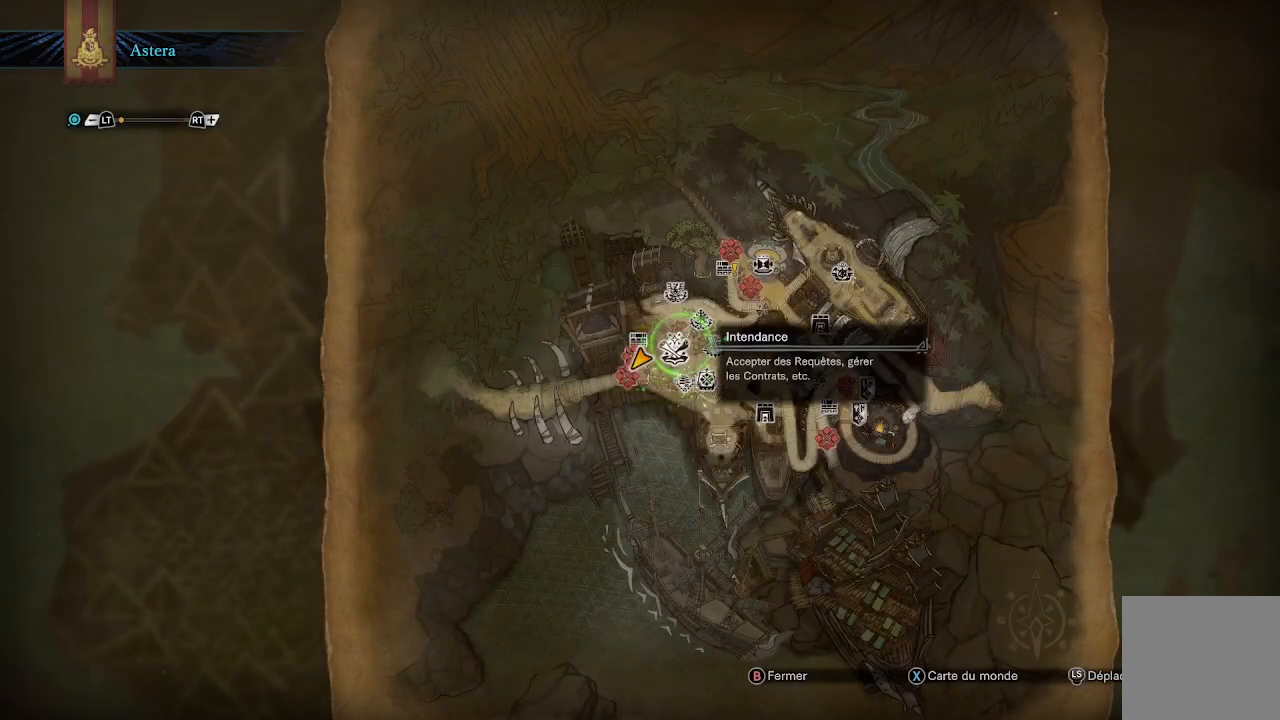
{"buttons": [], "left_stick": "up-right", "right_stick": "center", "events": [[83, "left_stick", "up-right"], [283, "left_stick", "center"], [483, "left_stick", "up-right"]]}
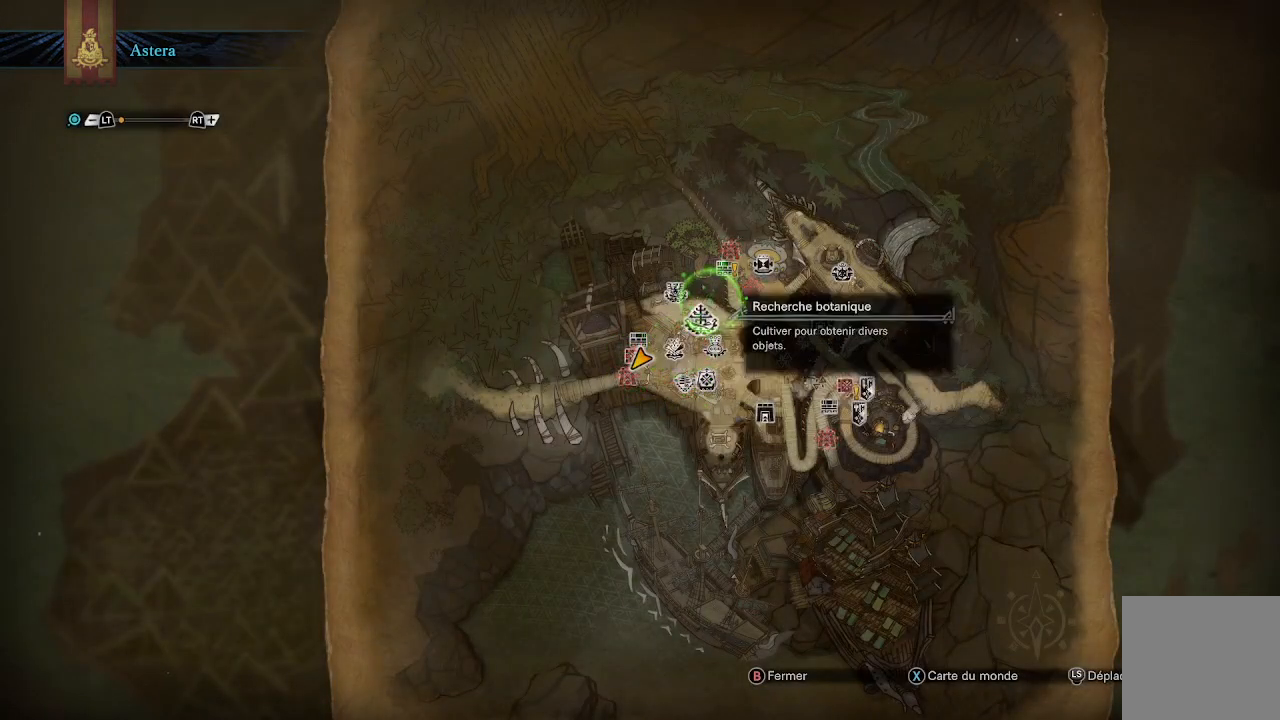
{"buttons": [], "left_stick": "center", "right_stick": "center", "events": [[117, "left_stick", "center"]]}
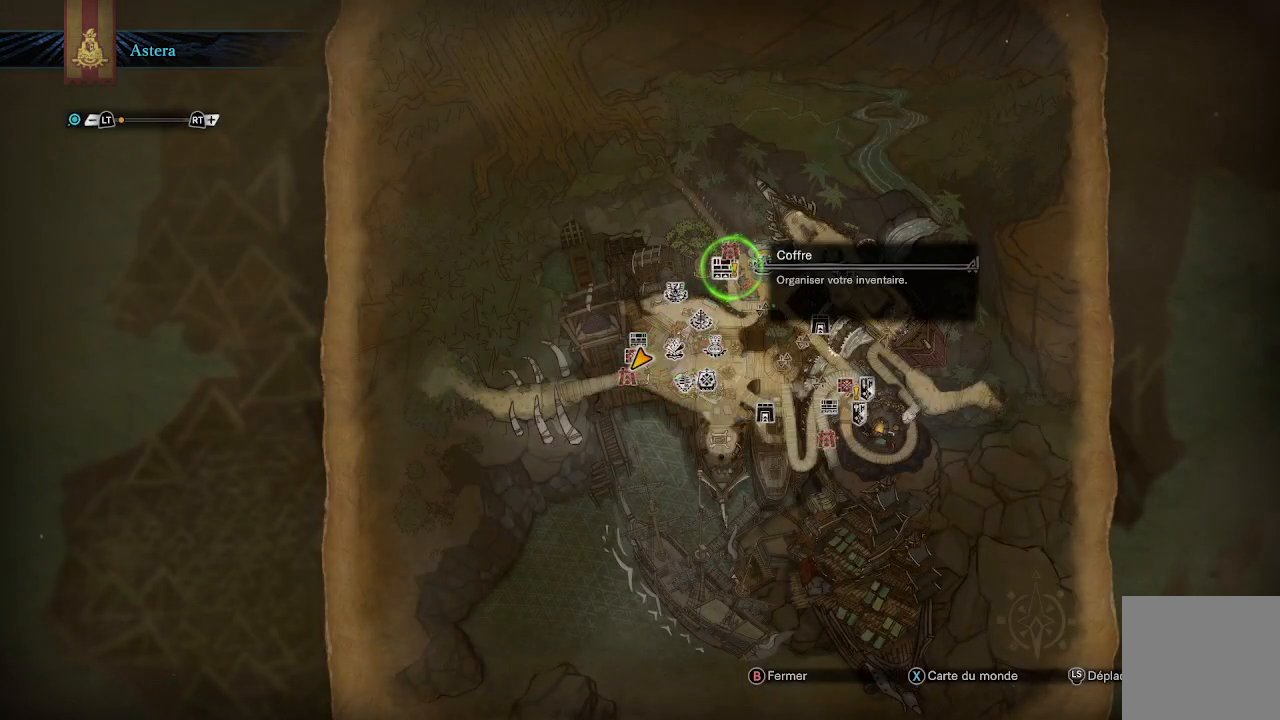
{"buttons": [], "left_stick": "center", "right_stick": "center", "events": []}
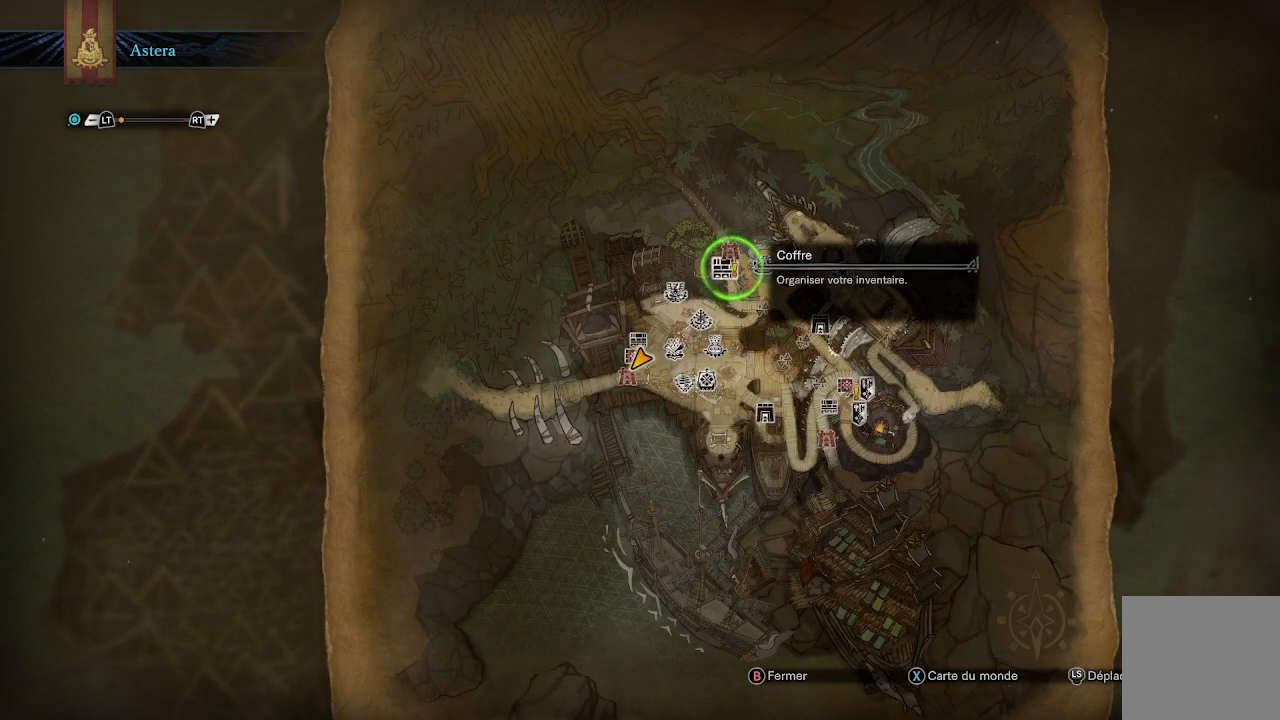
{"buttons": [], "left_stick": "center", "right_stick": "center", "events": []}
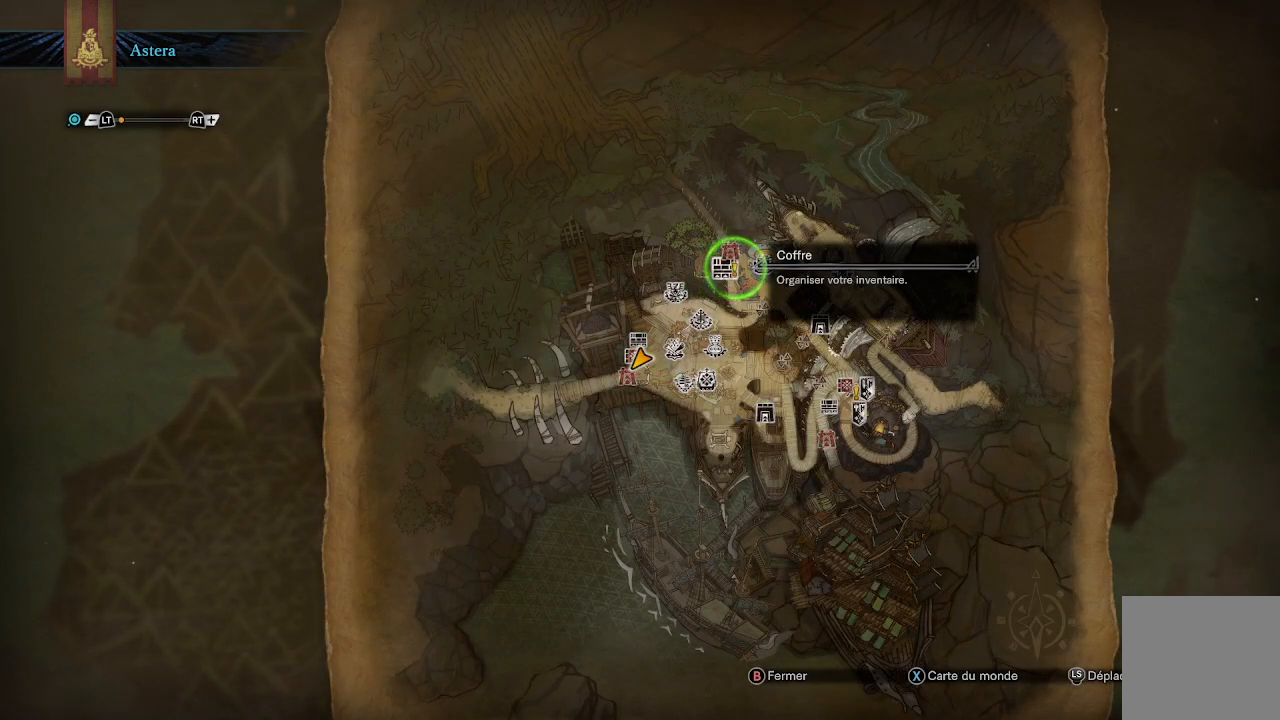
{"buttons": [], "left_stick": "up-right", "right_stick": "center", "events": [[83, "left_stick", "down-right"], [250, "left_stick", "down"], [350, "left_stick", "center"], [417, "left_stick", "up-right"]]}
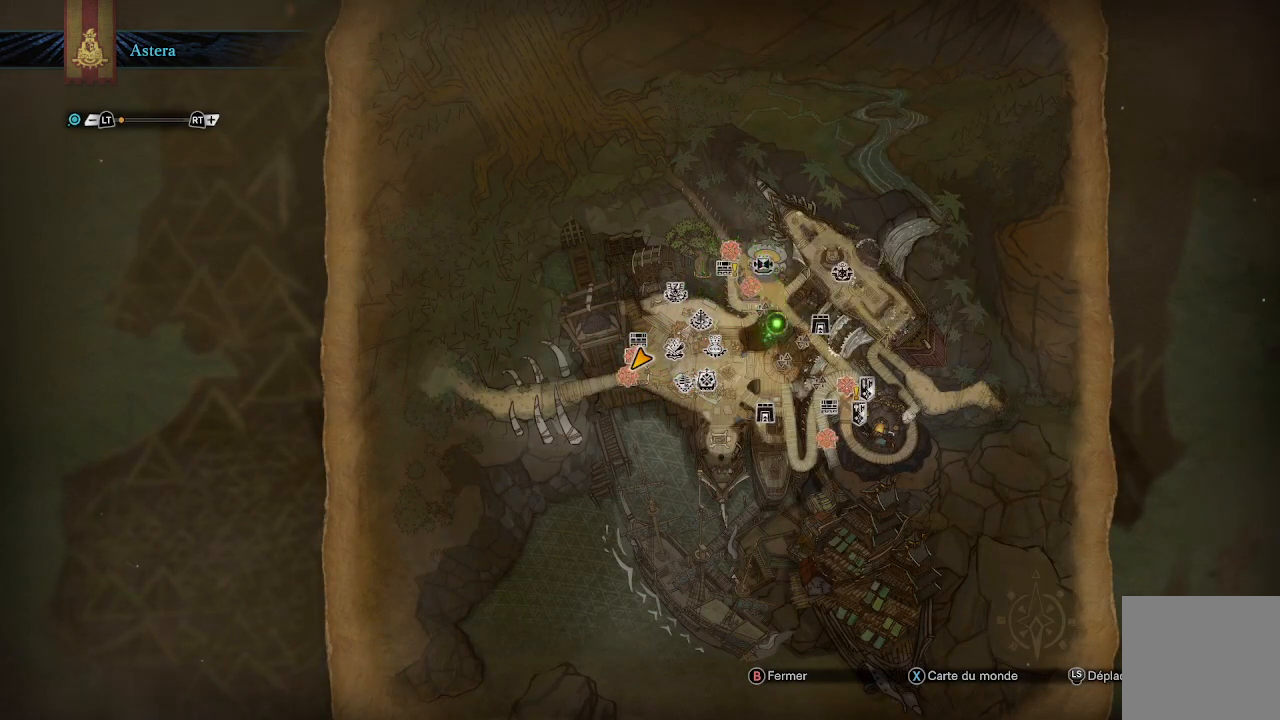
{"buttons": [], "left_stick": "center", "right_stick": "center", "events": [[17, "left_stick", "up"], [150, "left_stick", "center"], [267, "left_stick", "up-left"], [333, "left_stick", "center"]]}
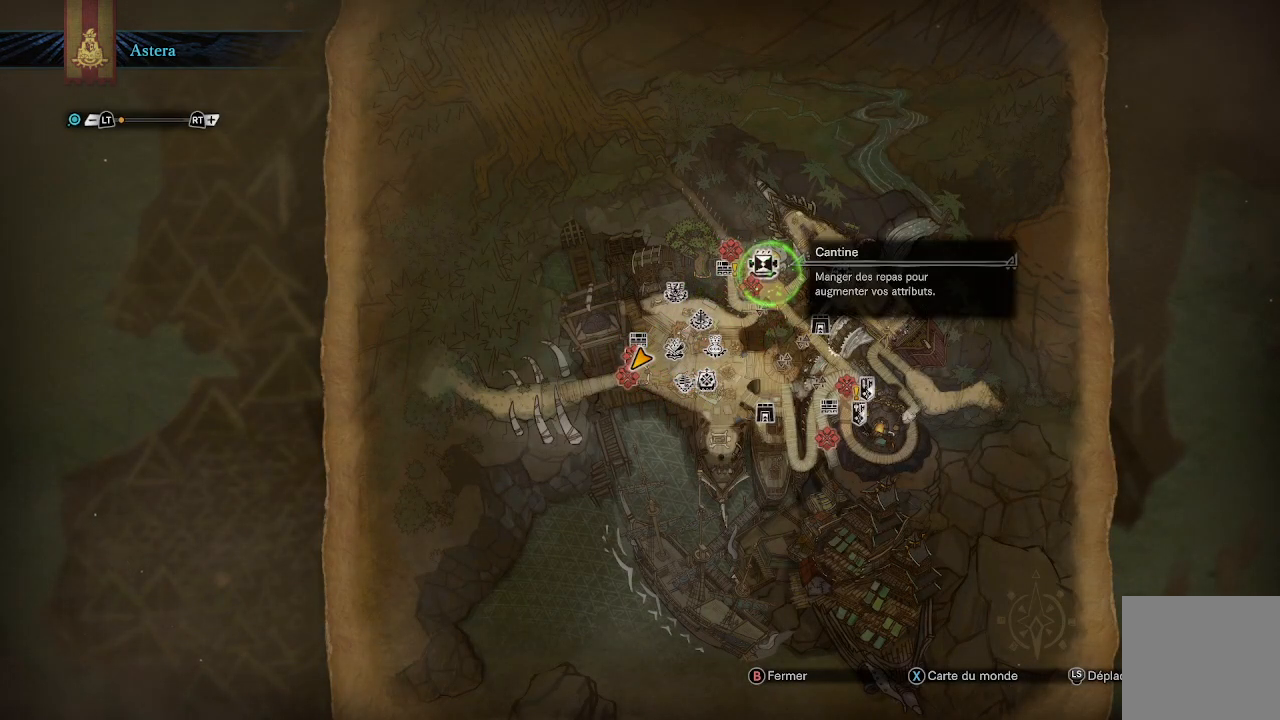
{"buttons": [], "left_stick": "down-right", "right_stick": "right", "events": [[167, "B", "down"], [233, "B", "up"], [317, "left_stick", "down-right"], [450, "right_stick", "right"]]}
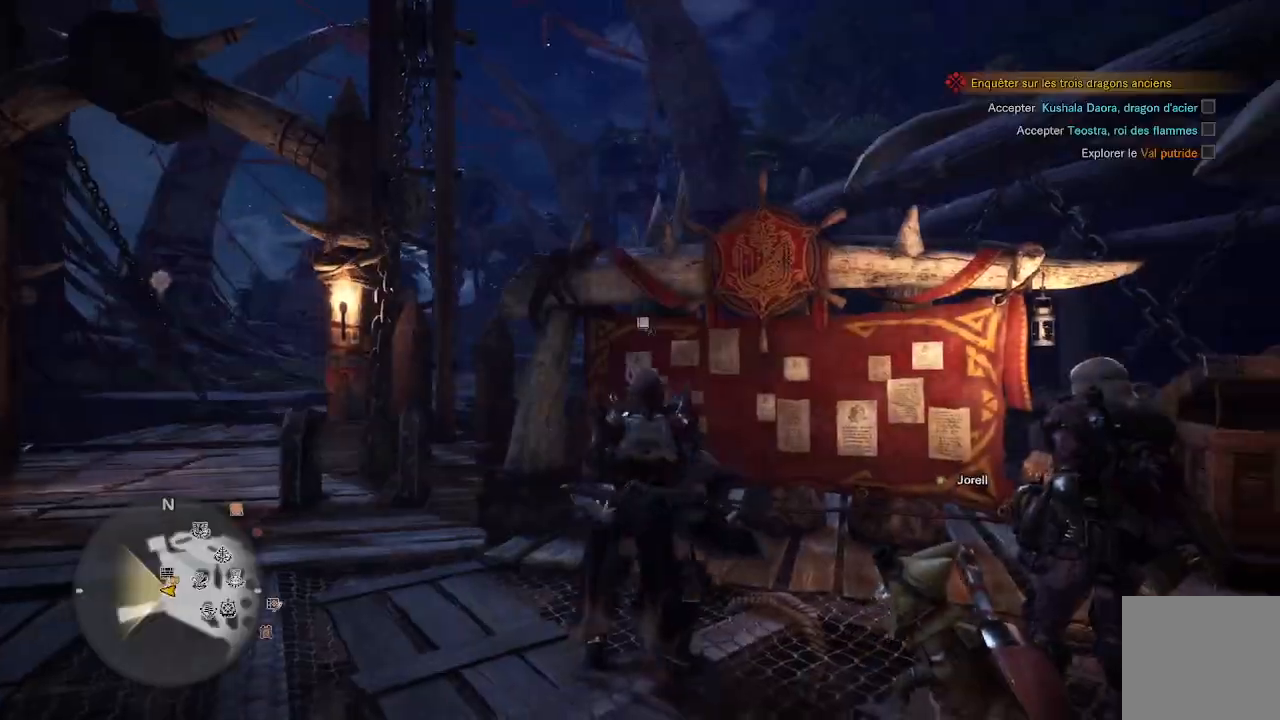
{"buttons": [], "left_stick": "up-right", "right_stick": "right", "events": [[83, "left_stick", "right"], [100, "L3", "down"], [250, "L3", "up"], [433, "left_stick", "up-right"]]}
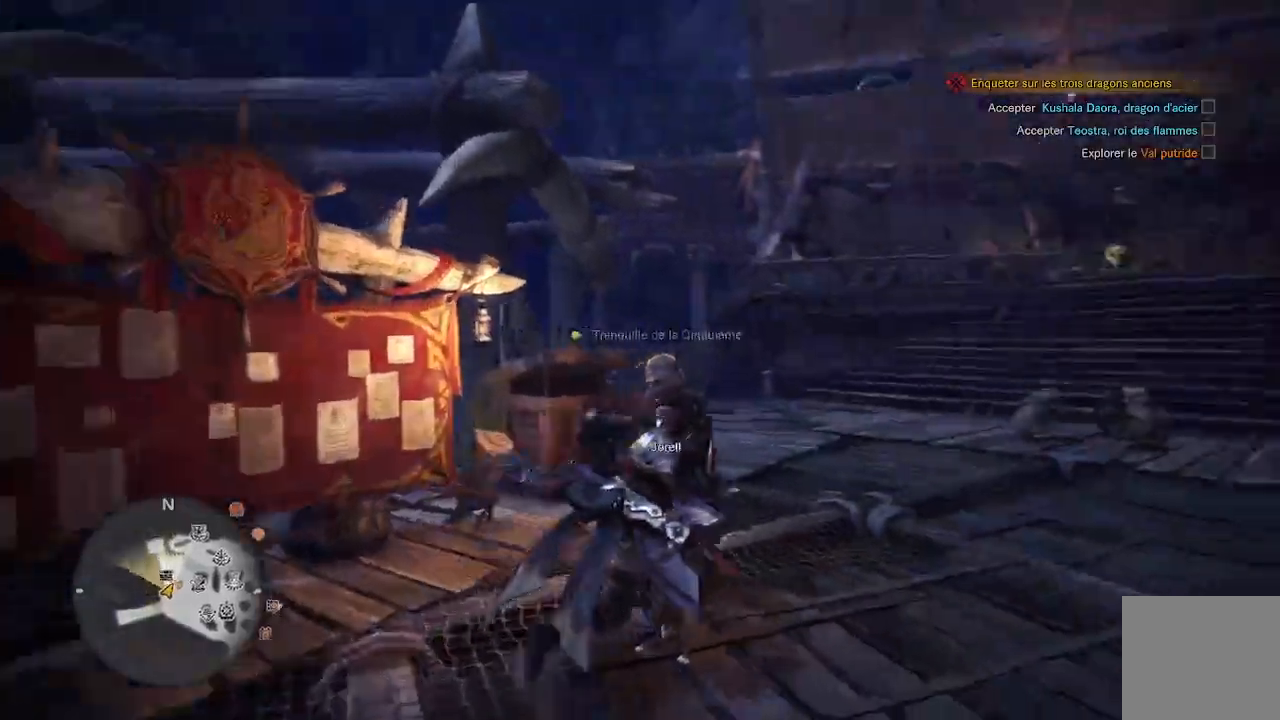
{"buttons": [], "left_stick": "up-right", "right_stick": "right", "events": [[167, "right_stick", "center"], [367, "right_stick", "right"]]}
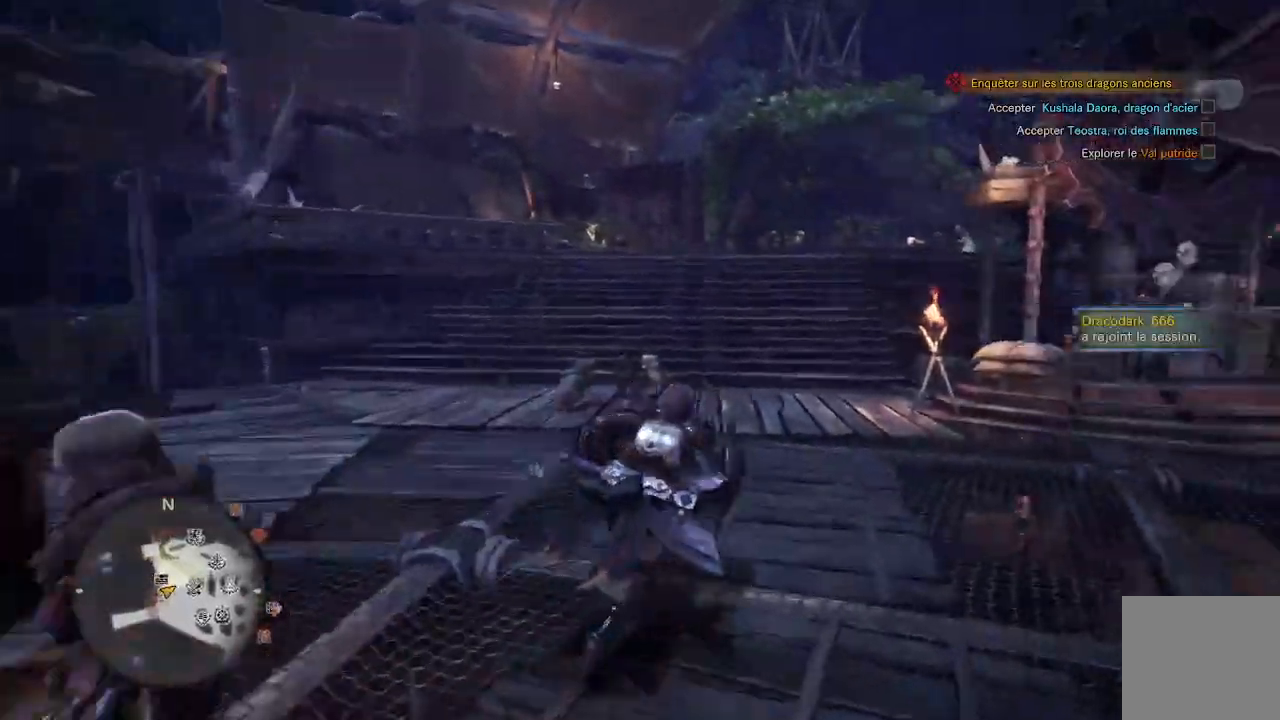
{"buttons": [], "left_stick": "up-right", "right_stick": "right"}
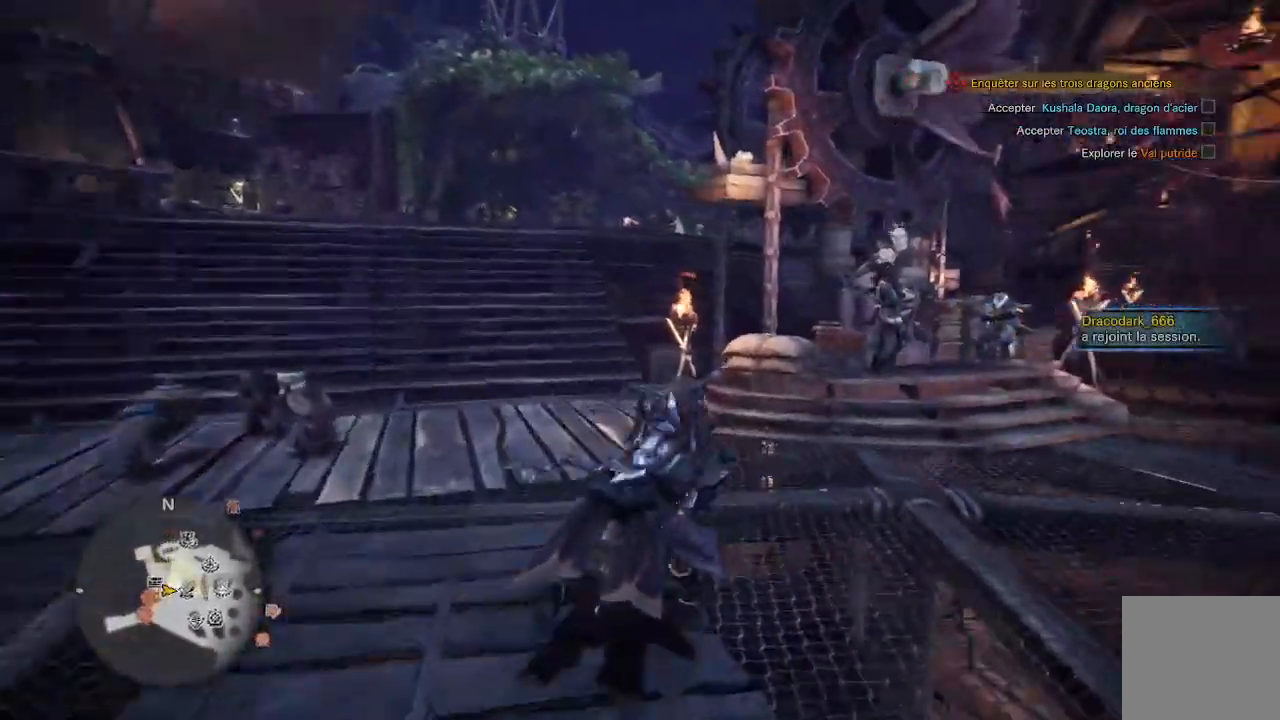
{"buttons": [], "left_stick": "up-right", "right_stick": "center", "events": [[267, "right_stick", "center"]]}
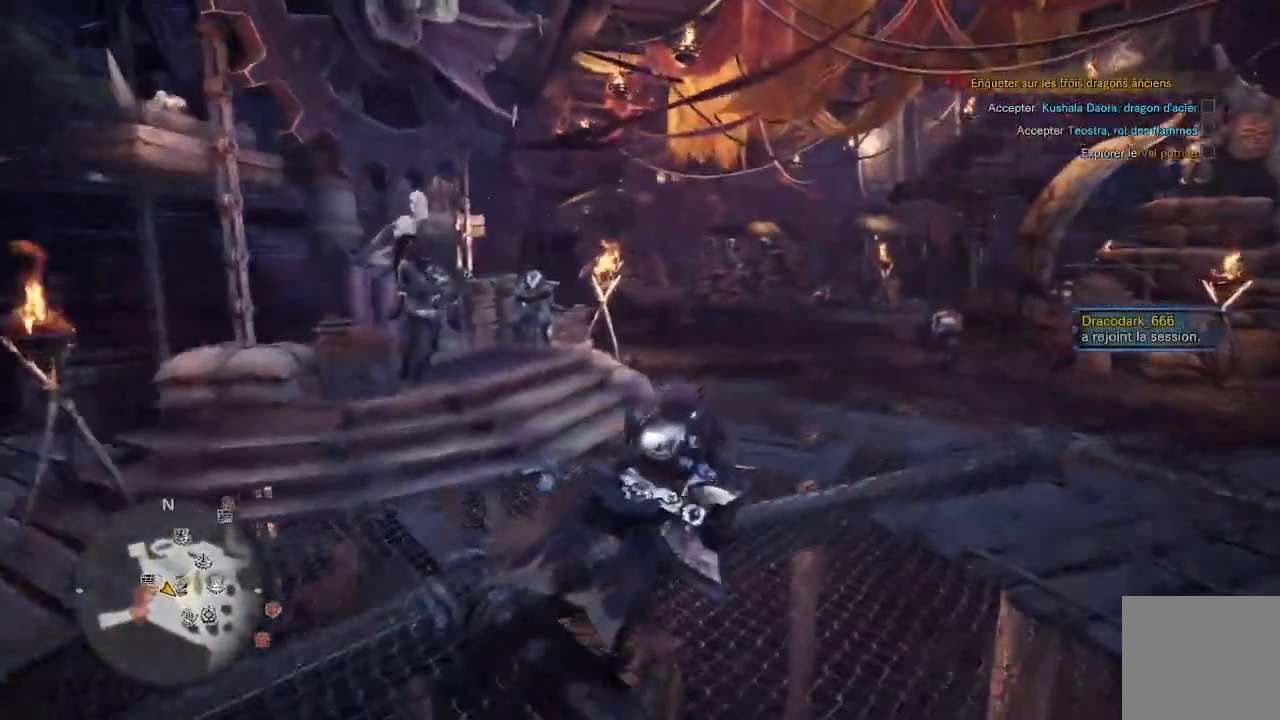
{"buttons": [], "left_stick": "up", "right_stick": "center", "events": [[500, "left_stick", "up"]]}
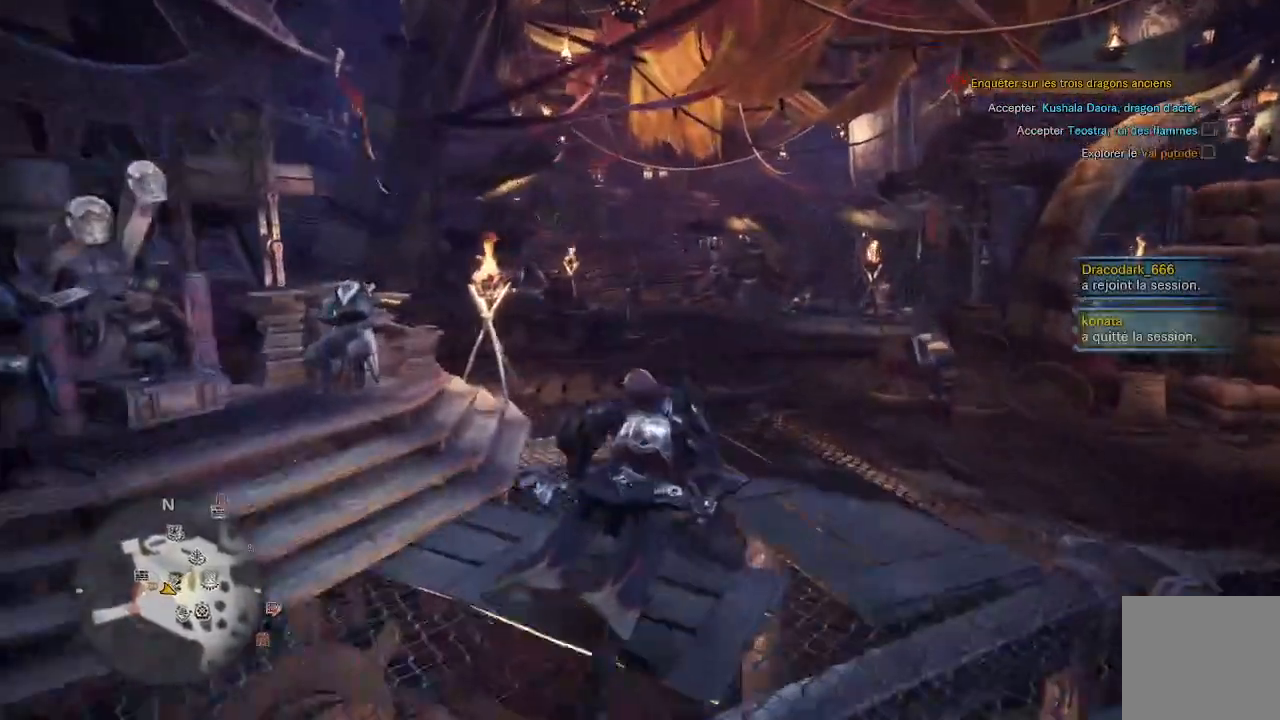
{"buttons": [], "left_stick": "up", "right_stick": "center", "events": []}
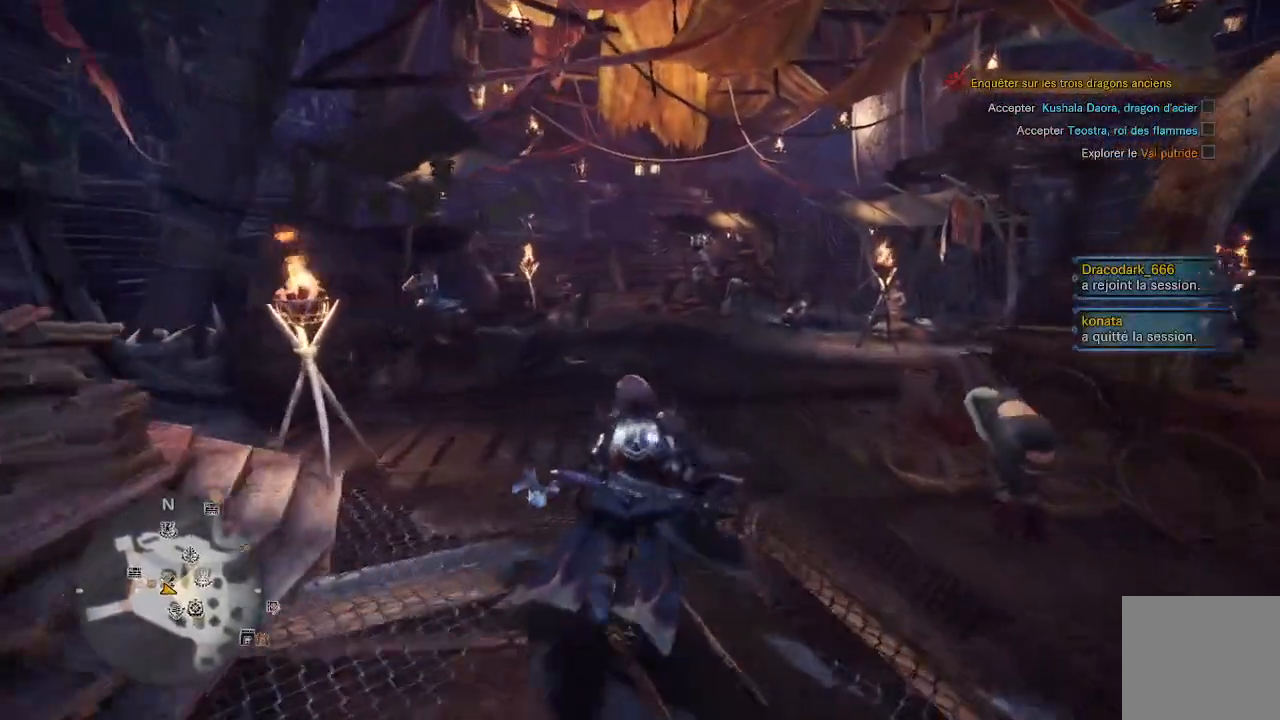
{"buttons": [], "left_stick": "up", "right_stick": "center", "events": [[200, "right_stick", "up"], [367, "right_stick", "center"]]}
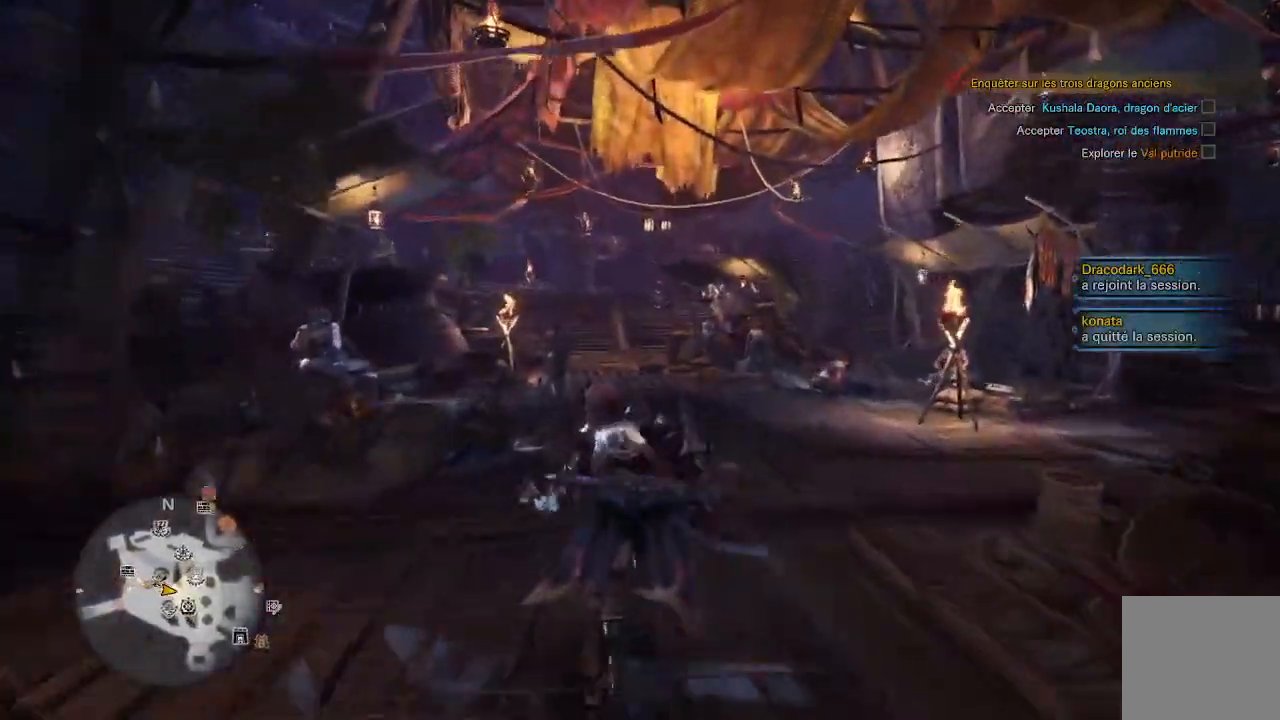
{"buttons": [], "left_stick": "up", "right_stick": "center", "events": []}
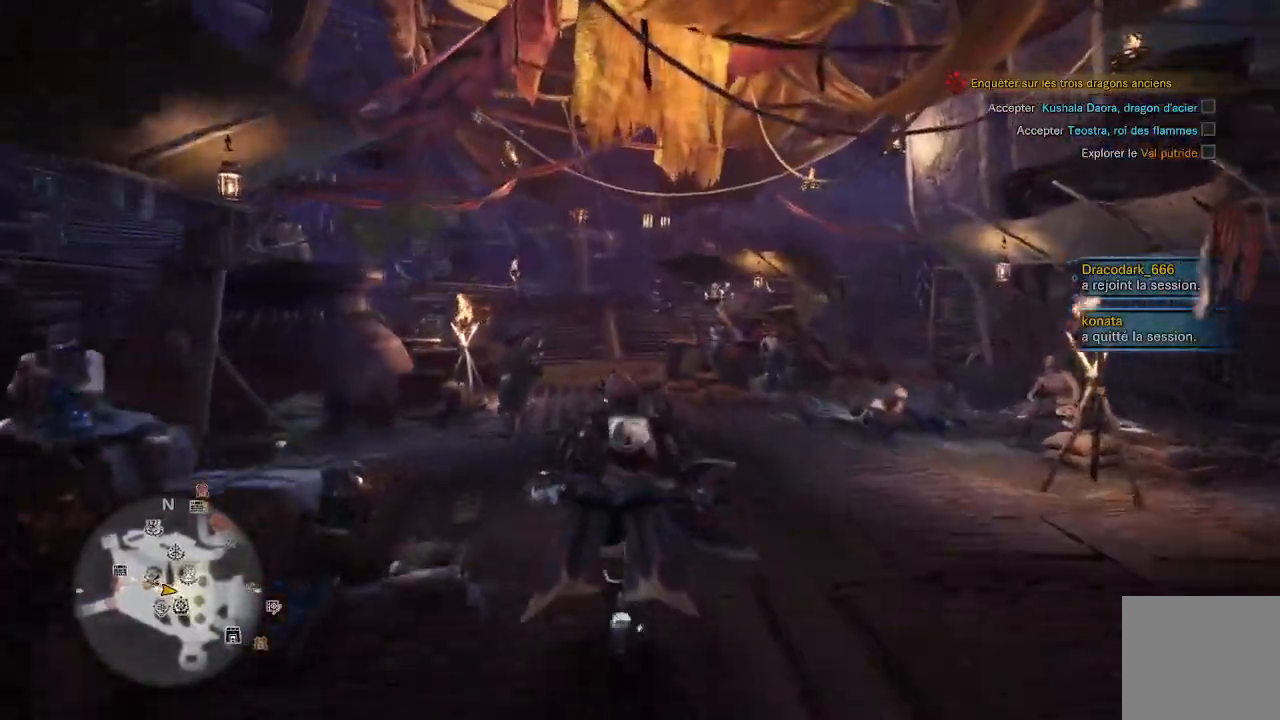
{"buttons": [], "left_stick": "up", "right_stick": "center", "events": []}
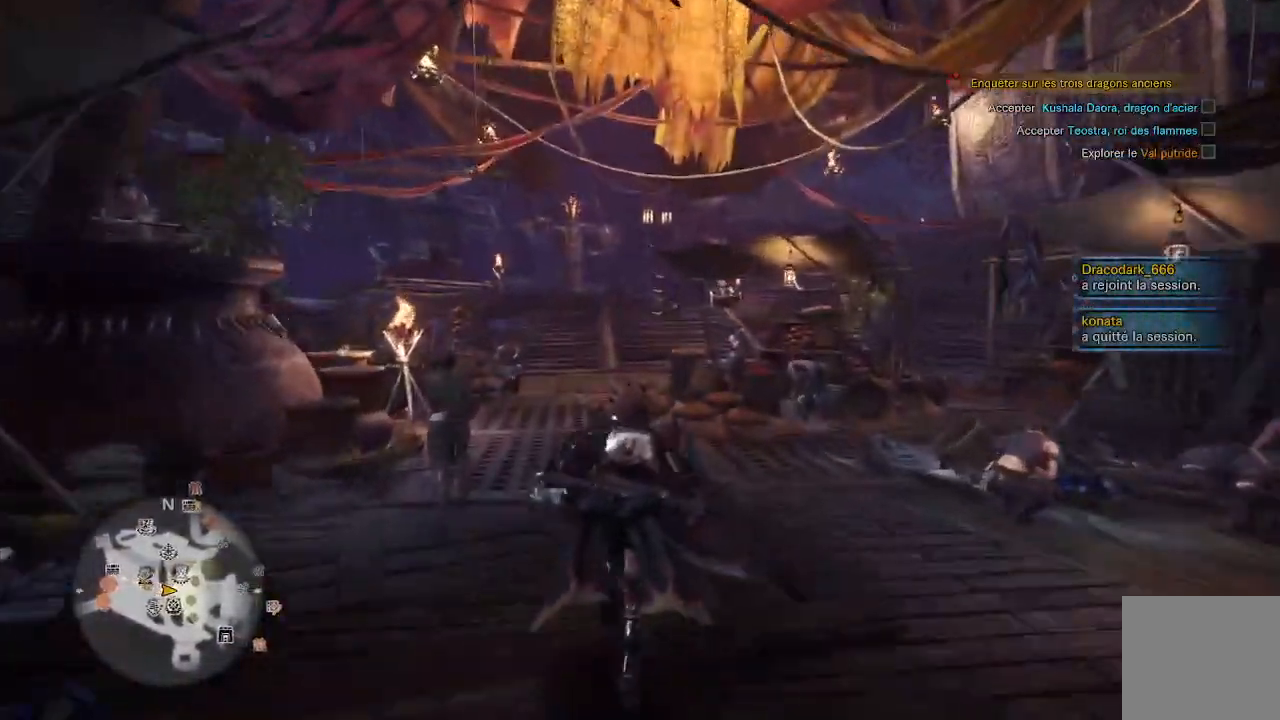
{"buttons": [], "left_stick": "up", "right_stick": "center", "events": [[67, "right_stick", "up"], [217, "right_stick", "center"]]}